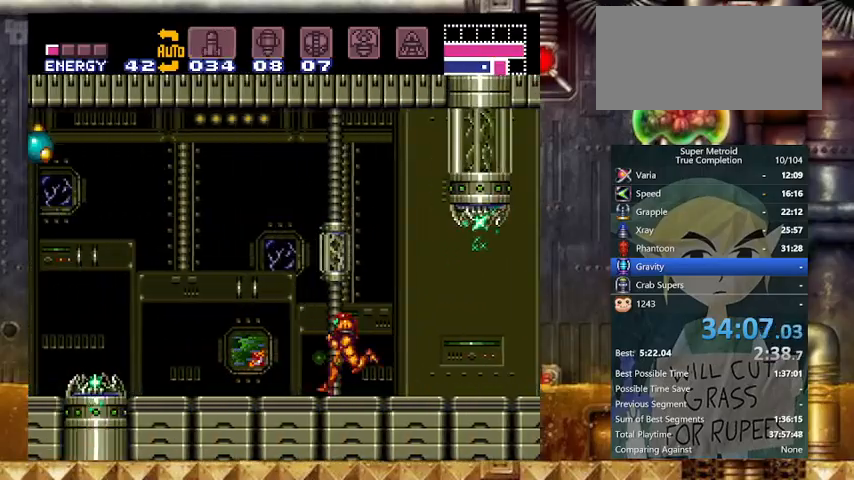
Gameplay with a controller (Nintendo layout); each line is a JSON object with the inputs held at the frame after it. "events" lists button and stick changes between this image and that frame as [ms after this image, input, new state], when the widget could be followed in between. Not read: L3 R3 SELECT.
{"buttons": ["Y", "DPAD_LEFT"], "events": []}
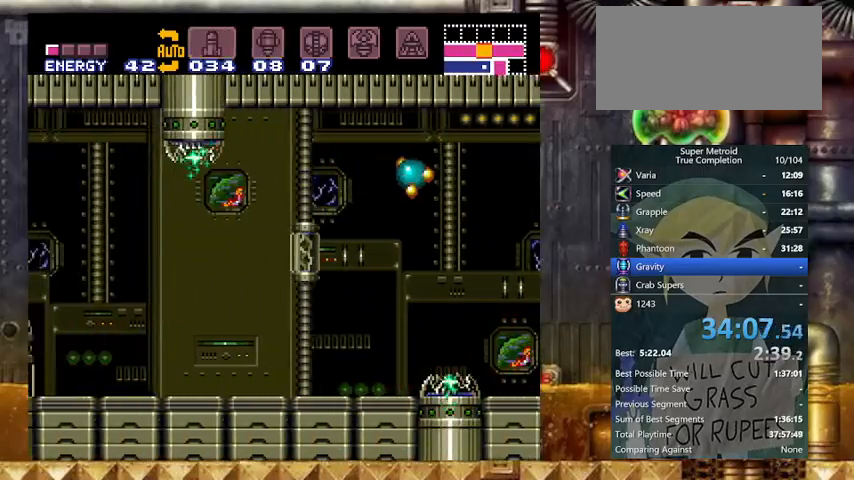
{"buttons": ["B", "Y", "DPAD_LEFT"], "events": [[100, "B", "down"], [167, "DPAD_DOWN", "down"], [167, "DPAD_LEFT", "up"], [200, "DPAD_DOWN", "up"], [267, "DPAD_DOWN", "down"], [267, "DPAD_LEFT", "down"], [333, "DPAD_DOWN", "up"]]}
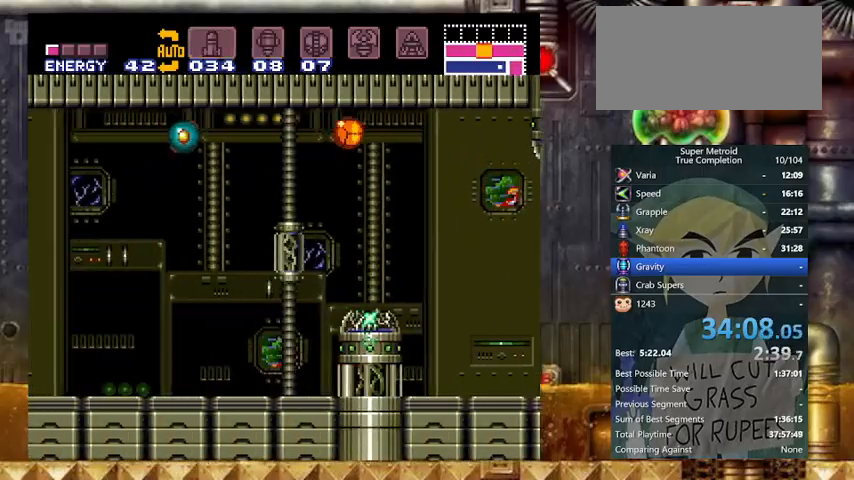
{"buttons": ["Y", "DPAD_LEFT"], "events": [[33, "B", "up"]]}
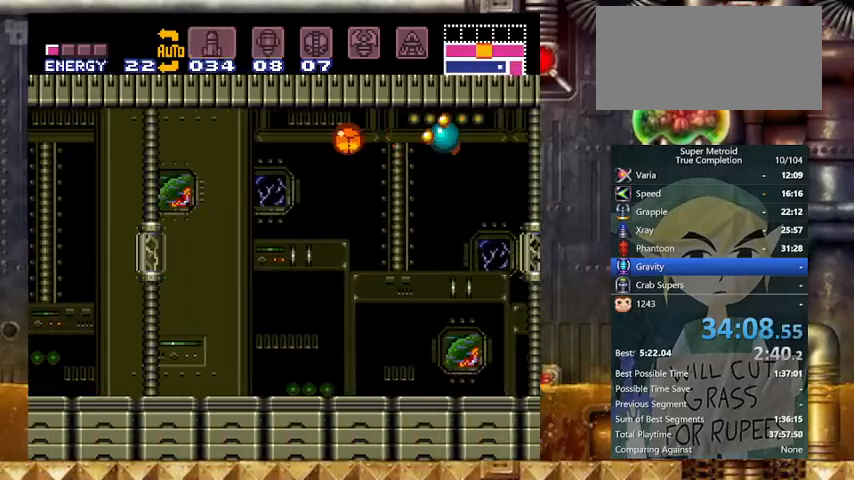
{"buttons": ["Y", "DPAD_LEFT"], "events": []}
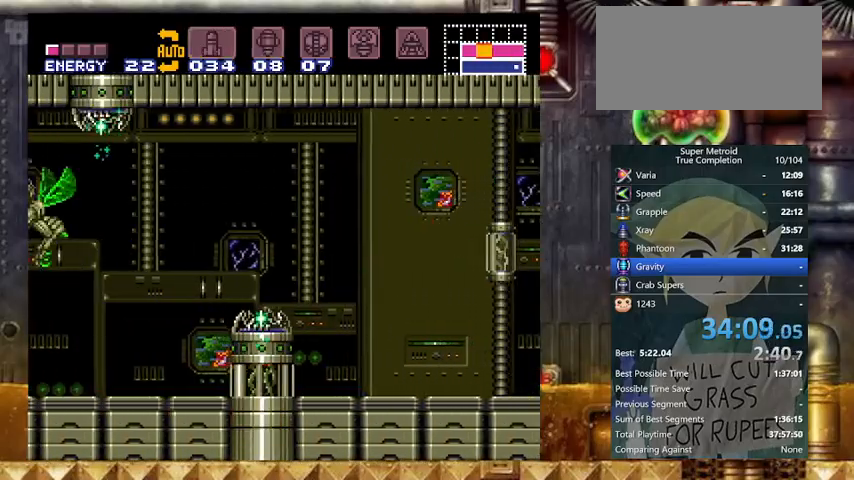
{"buttons": ["B", "Y", "DPAD_LEFT"], "events": [[167, "DPAD_UP", "down"], [233, "DPAD_UP", "up"], [267, "B", "down"]]}
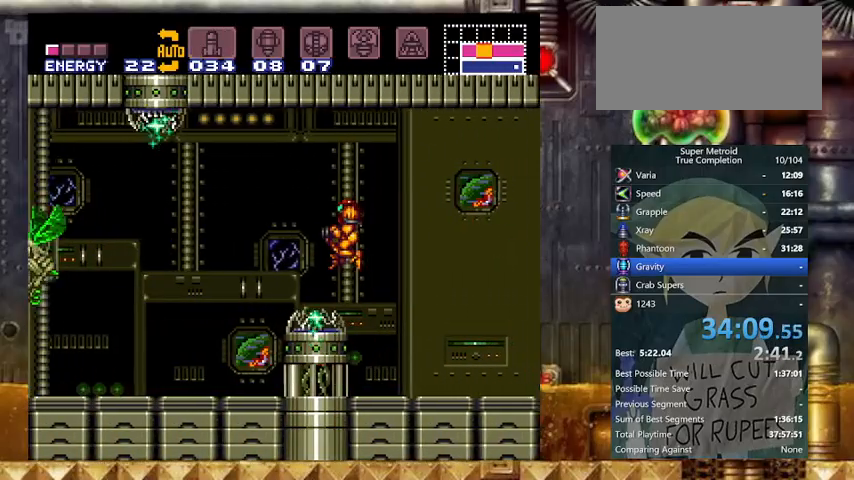
{"buttons": ["Y", "DPAD_LEFT"], "events": [[133, "B", "up"]]}
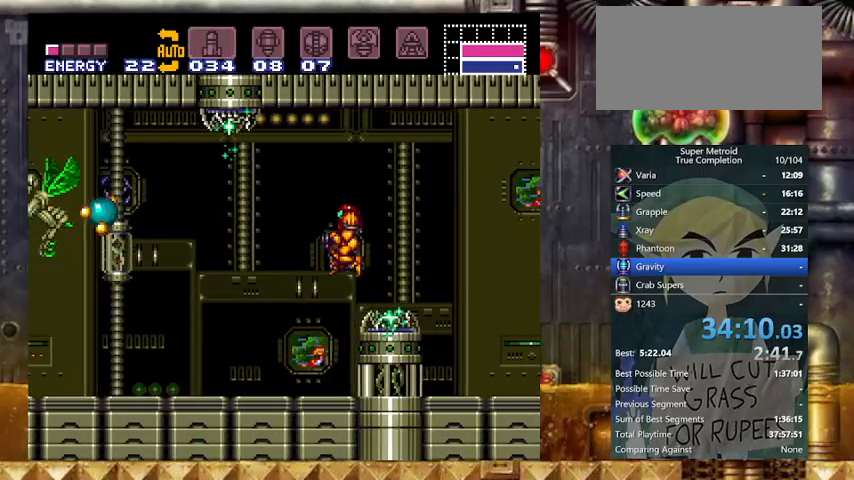
{"buttons": ["B", "Y", "DPAD_LEFT"], "events": [[467, "B", "down"]]}
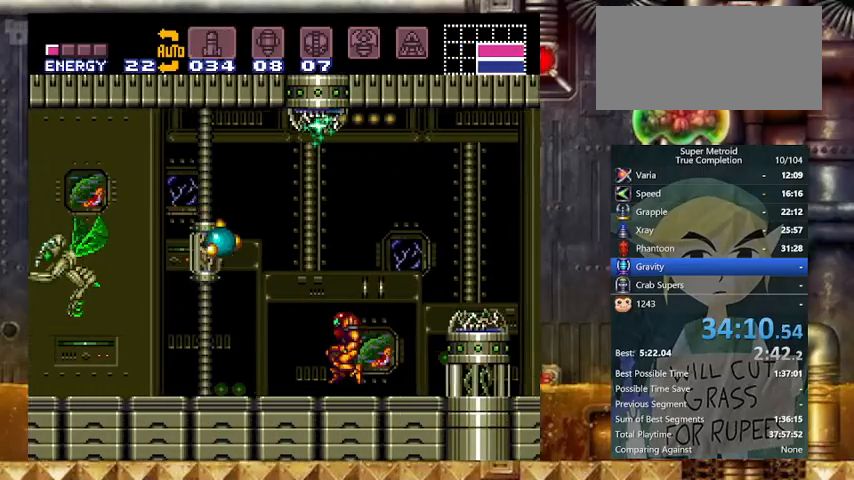
{"buttons": ["Y", "DPAD_LEFT"], "events": [[67, "B", "up"], [67, "DPAD_DOWN", "down"], [100, "B", "down"], [167, "DPAD_LEFT", "up"], [200, "DPAD_DOWN", "up"], [333, "DPAD_DOWN", "down"], [333, "DPAD_LEFT", "down"], [433, "B", "up"], [433, "DPAD_DOWN", "up"]]}
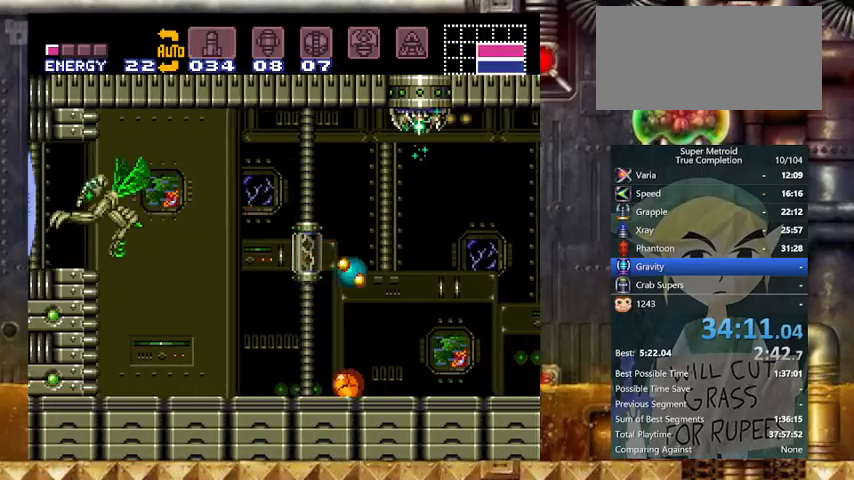
{"buttons": ["Y", "DPAD_LEFT"], "events": []}
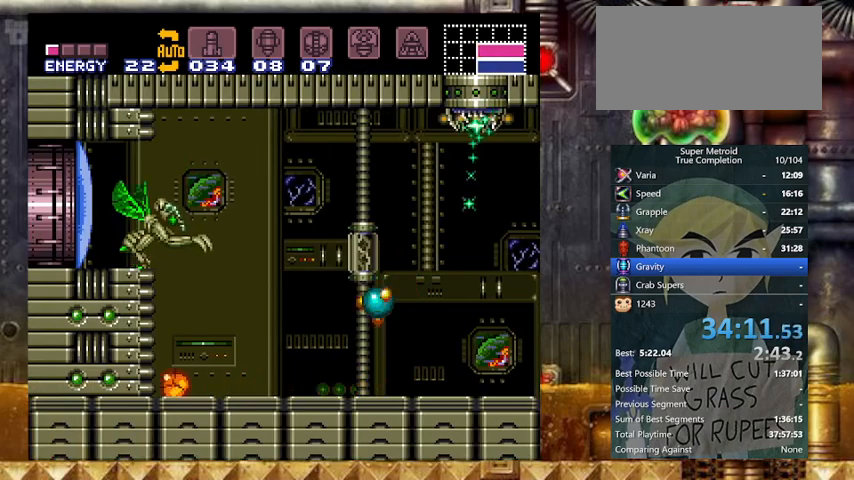
{"buttons": ["A", "X", "DPAD_UP"], "events": [[67, "DPAD_LEFT", "up"], [67, "DPAD_UP", "down"], [133, "DPAD_UP", "up"], [167, "DPAD_UP", "down"], [333, "Y", "up"], [367, "A", "down"], [467, "X", "down"]]}
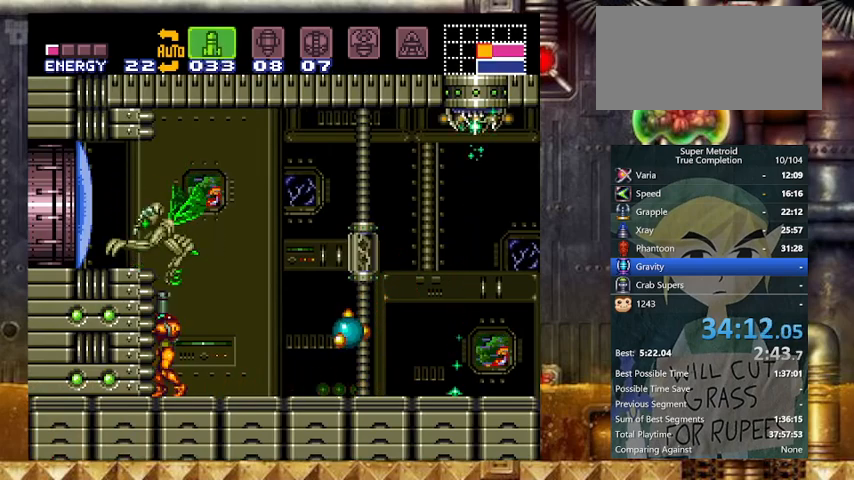
{"buttons": ["DPAD_UP"], "events": [[33, "A", "up"], [100, "A", "down"], [100, "X", "up"], [167, "A", "up"], [200, "X", "down"], [267, "X", "up"]]}
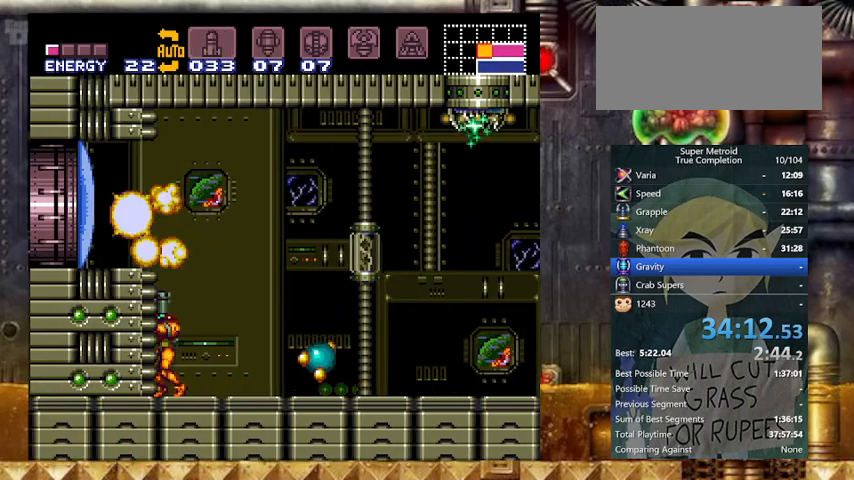
{"buttons": ["X", "Y"], "events": [[133, "Y", "down"], [167, "B", "down"], [167, "DPAD_UP", "up"], [300, "DPAD_LEFT", "down"], [400, "B", "up"], [433, "DPAD_LEFT", "up"], [433, "X", "down"]]}
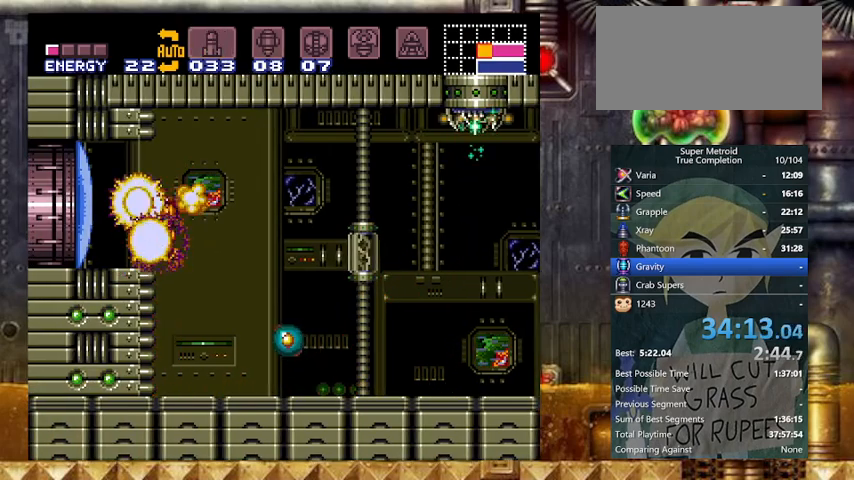
{"buttons": ["B", "X", "Y", "DPAD_LEFT"], "events": [[133, "DPAD_LEFT", "down"], [500, "B", "down"]]}
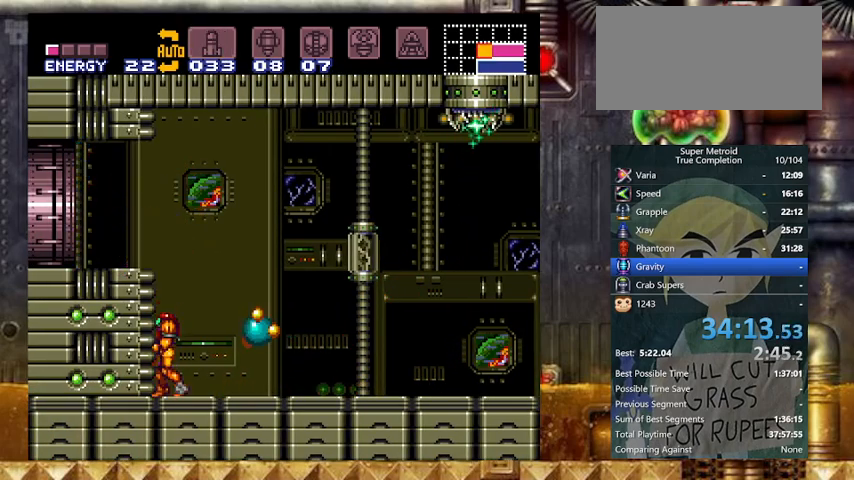
{"buttons": ["X", "Y", "DPAD_LEFT"], "events": [[167, "DPAD_DOWN", "down"], [167, "DPAD_LEFT", "up"], [267, "B", "up"], [267, "DPAD_LEFT", "down"], [333, "DPAD_DOWN", "up"]]}
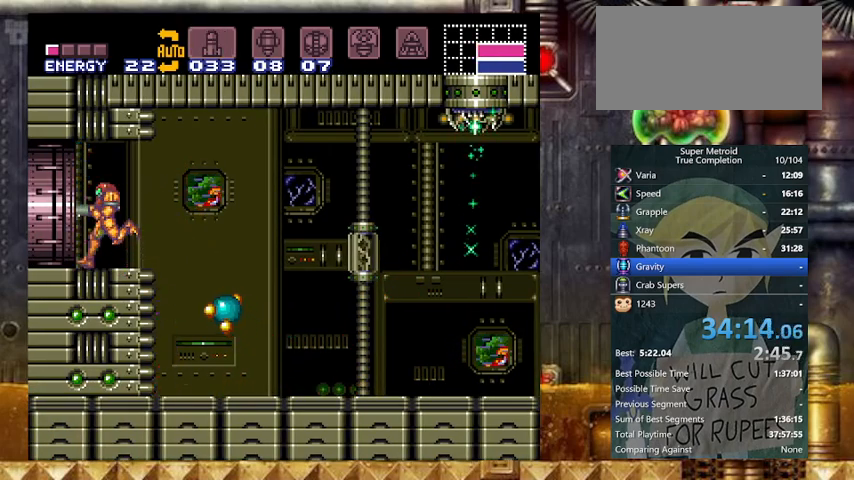
{"buttons": ["X", "Y", "DPAD_LEFT"], "events": []}
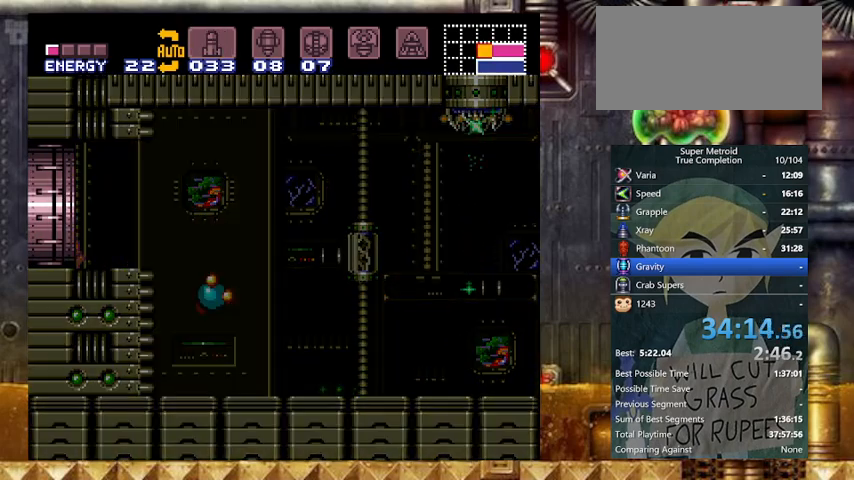
{"buttons": ["X", "Y", "DPAD_LEFT"], "events": []}
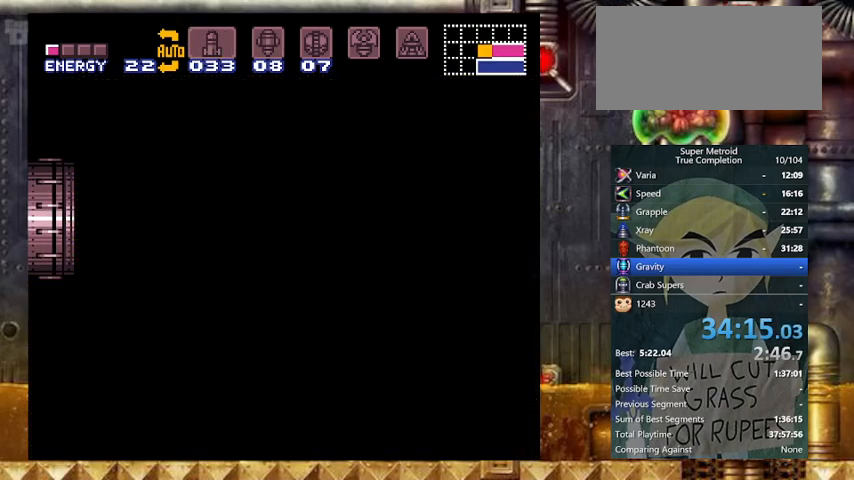
{"buttons": ["X", "Y", "DPAD_LEFT"], "events": []}
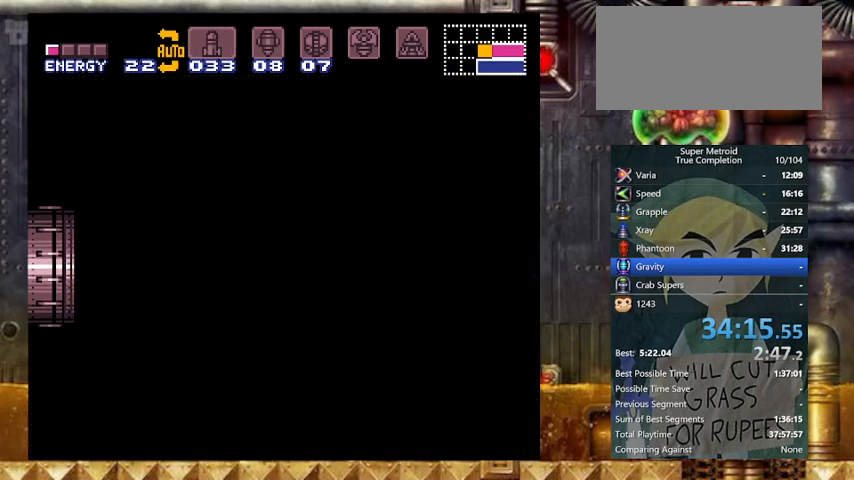
{"buttons": ["X", "Y", "DPAD_LEFT"], "events": []}